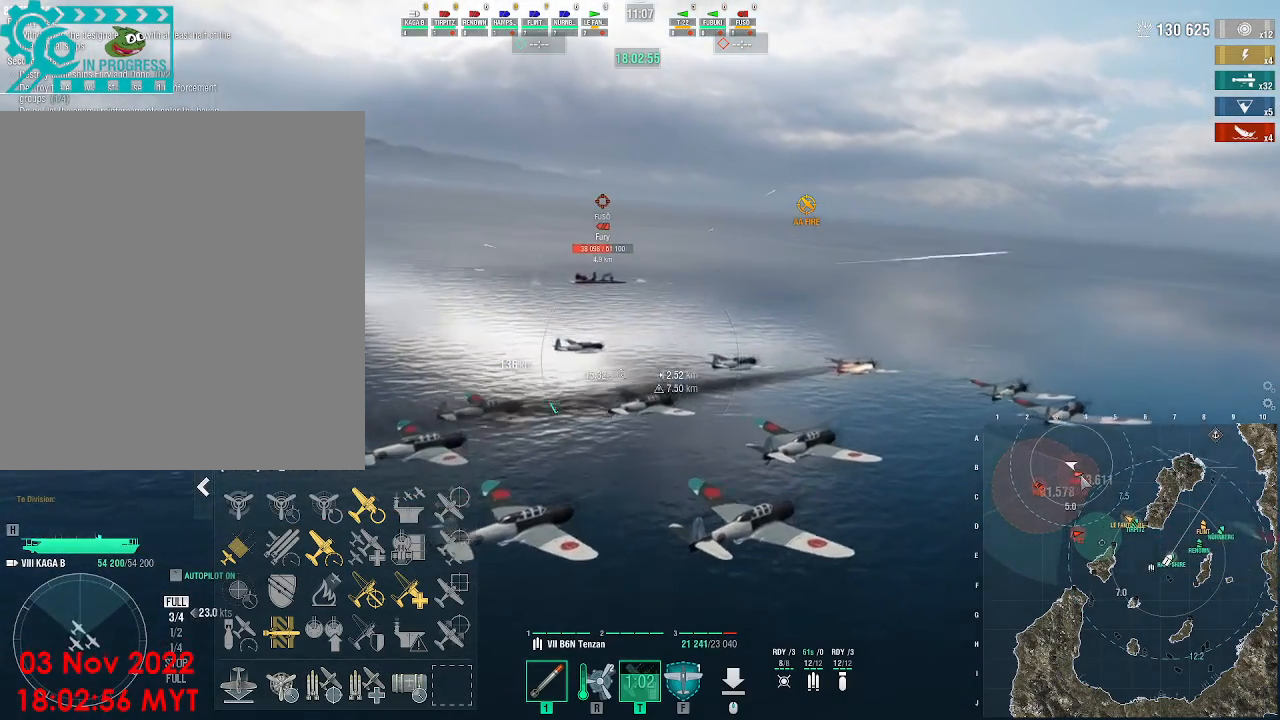
Gameplay with keyboard and mouse; each line is a JSON object with the keys and mouse buttons held at the frame after it. "events" lists presses ("down") and releases ("up") of ".", "/", "0", "1", "2", "3", "4", "5", "6", "7", "8", "9", "a", "alt_l", "alt_r", "b", "backslash", "backspace", "c", "caps_lock", "comma", "ctrl_l", "ctrl_r", "d", "e", "equals", "escape", "f", "f1", "f10", "f11", "f12", "f2", "f3", "f4", "f5", "f6", "f7", "f8", "f9", "g", "h", "i", "j", "k", "l", "lbracket", "m", "minus", "n", "o", "p", "q", "quote", "r", "rbracket", "return", "s", "semicolon", "shift_l", "shift_r", "space", "super_l", "super_r", "t", "tab", "tilde", "u", "v", "w", "x", "y", "z", "mouse_left", "mouse_wheel", "mouse_right", "mouse_mb4" and "mouse_mb5" between this image and that frame as [ms after this image, input, new state], when the widget could be followed in between. "mouse_left", "mouse_wheel", "mouse_right", "mouse_mb4", "mouse_mb5" = the "left", "wheel", "right", "mb4", "mb5" buttons of the "mouse" list. No other keys are recorded. "wheel" means that the mouse wheel is clicked or scrolled. Not read: mouse_move.
{"keys": ["a"], "mouse": [], "events": [[100, "mouse_left", "up"], [167, "a", "up"], [433, "ctrl_l", "up"], [467, "a", "down"]]}
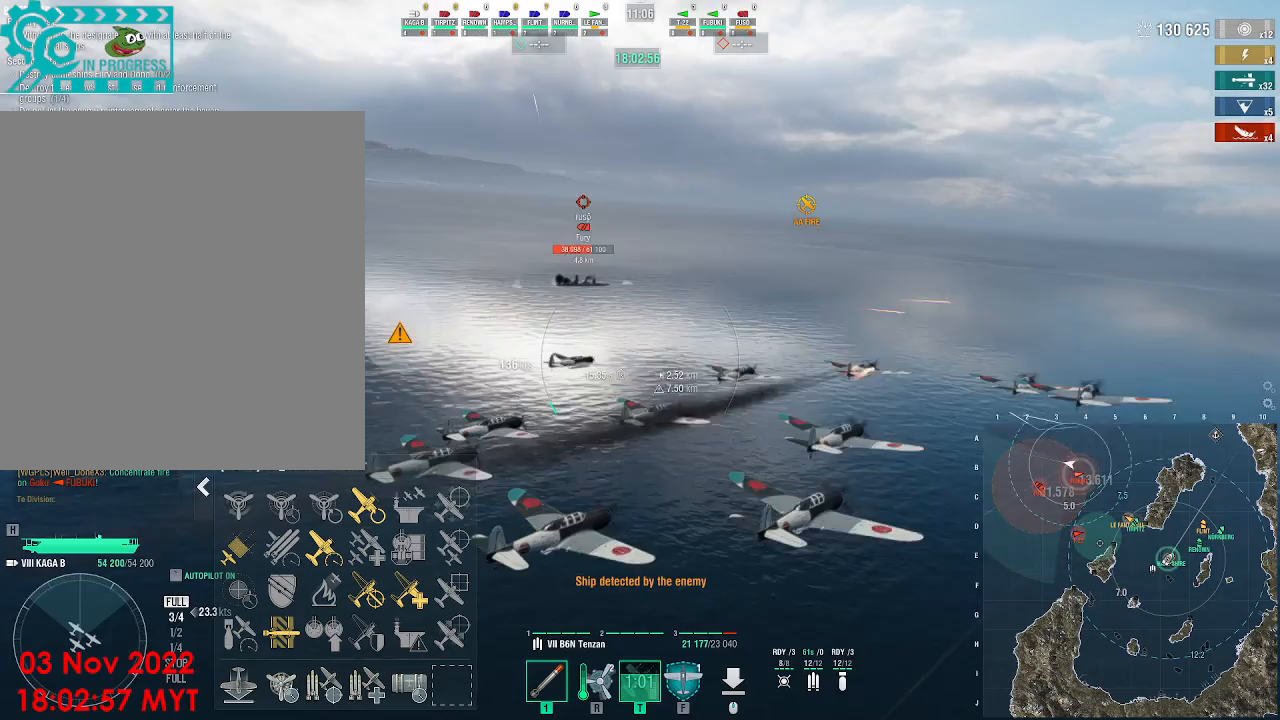
{"keys": ["a"], "mouse": [], "events": []}
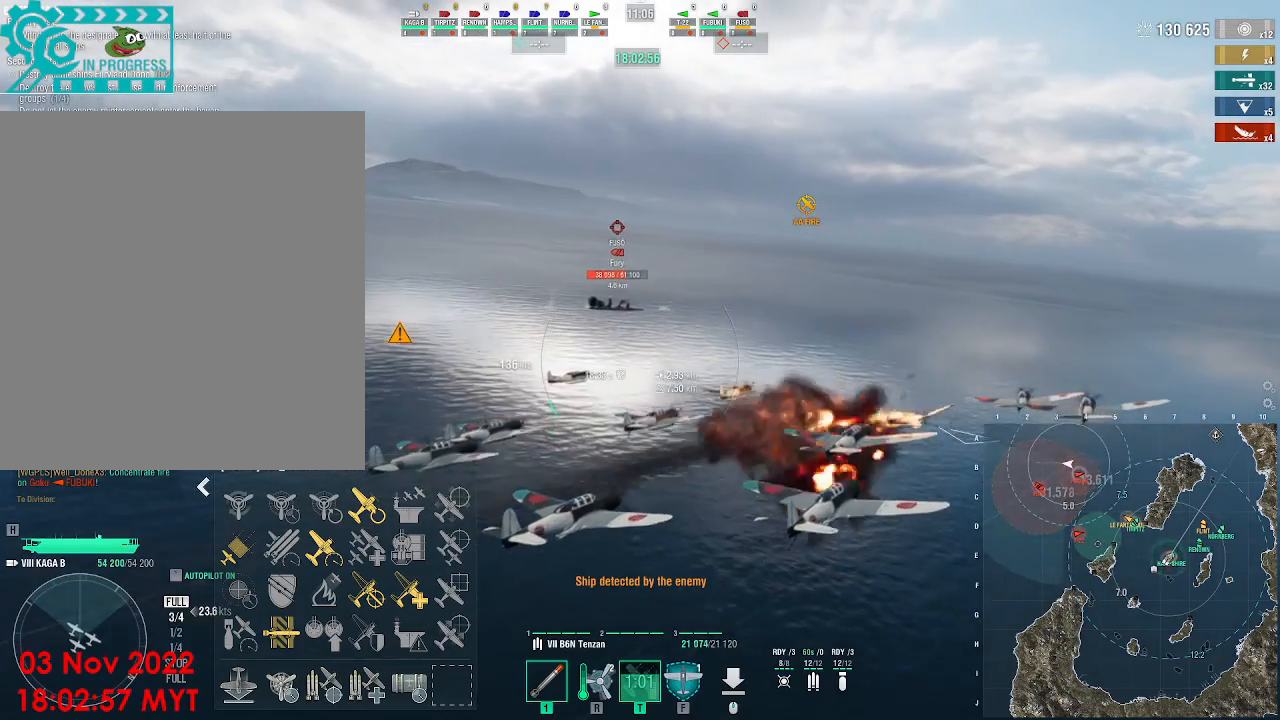
{"keys": ["a"], "mouse": [], "events": []}
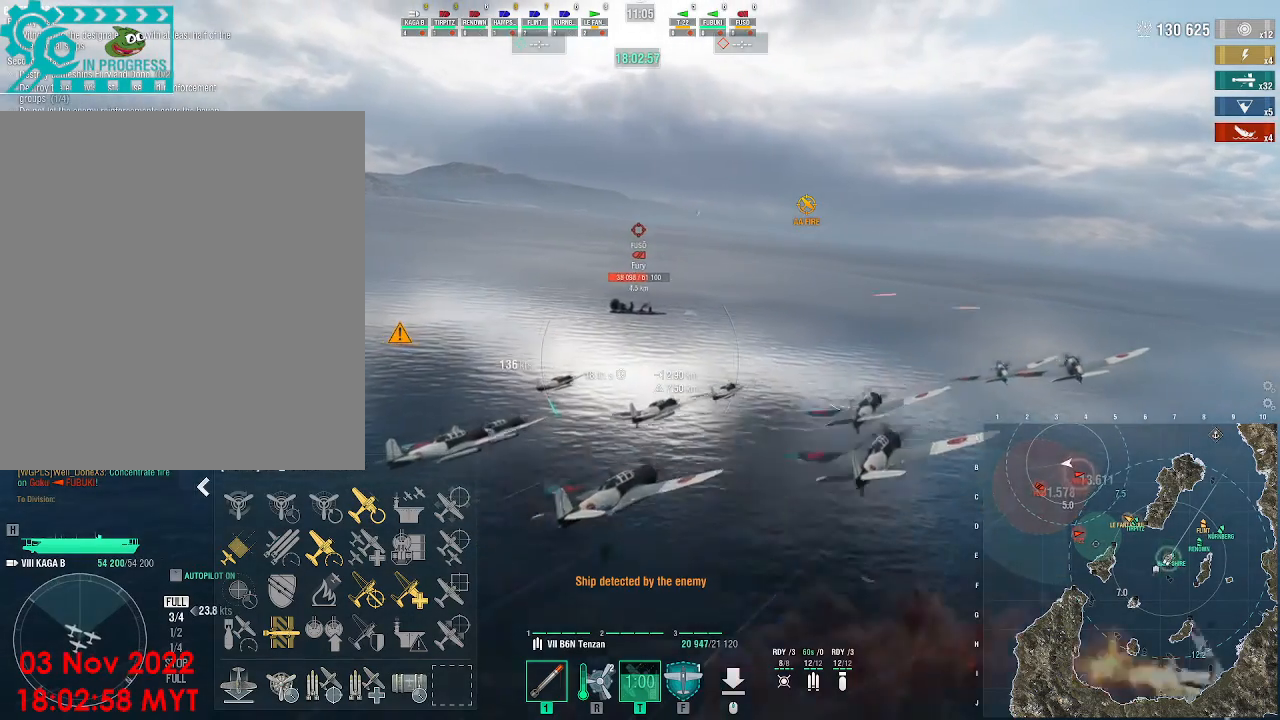
{"keys": ["a"], "mouse": [], "events": []}
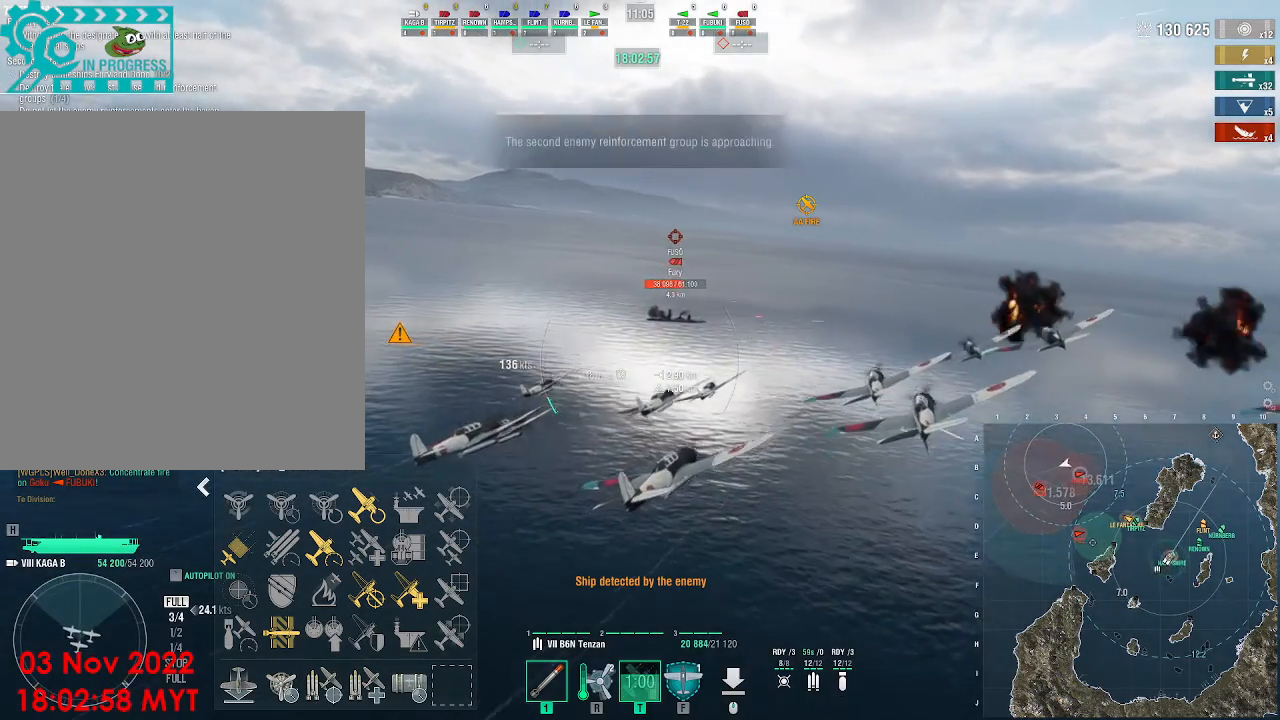
{"keys": [], "mouse": [], "events": [[100, "a", "up"], [233, "mouse_left", "down"], [300, "mouse_left", "up"]]}
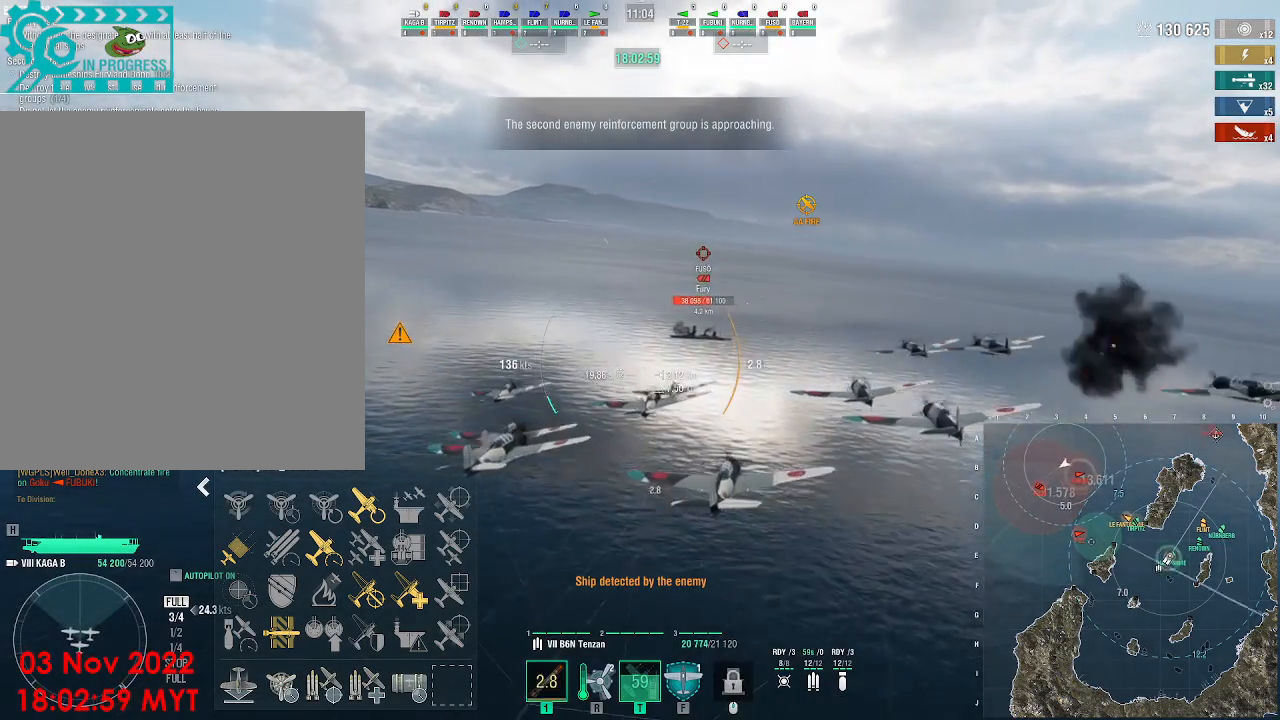
{"keys": [], "mouse": [], "events": []}
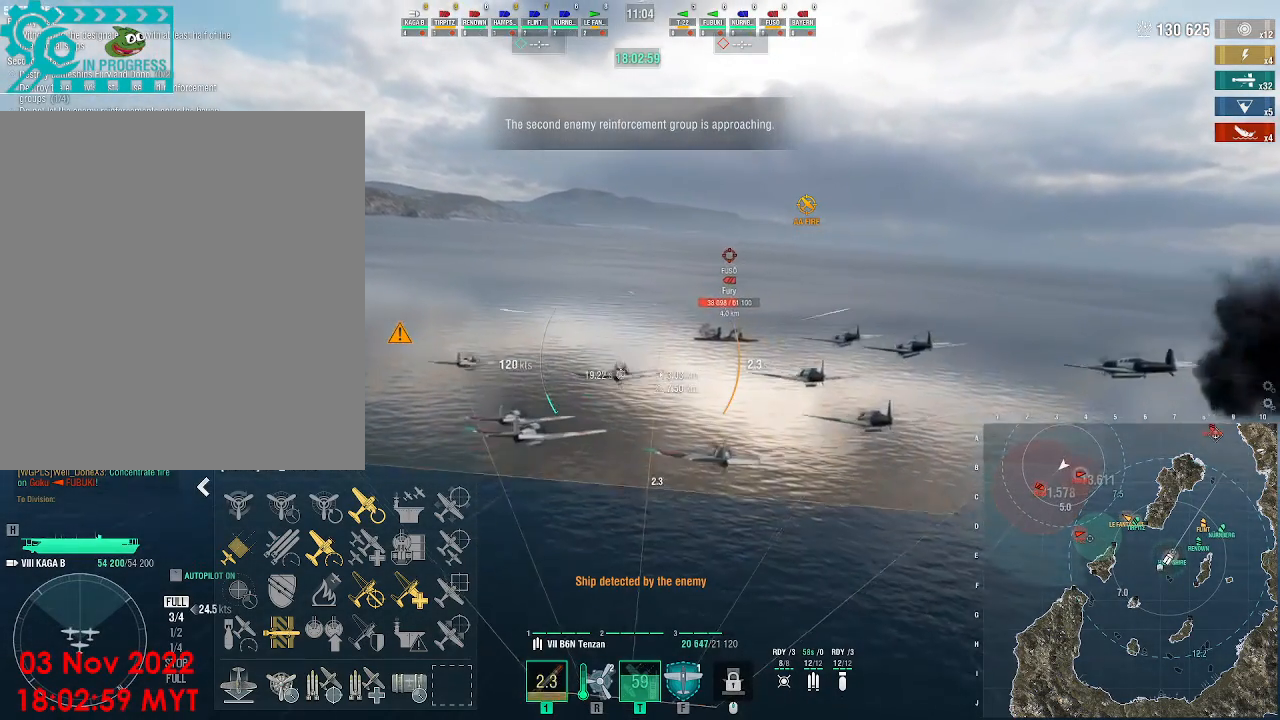
{"keys": [], "mouse": [], "events": []}
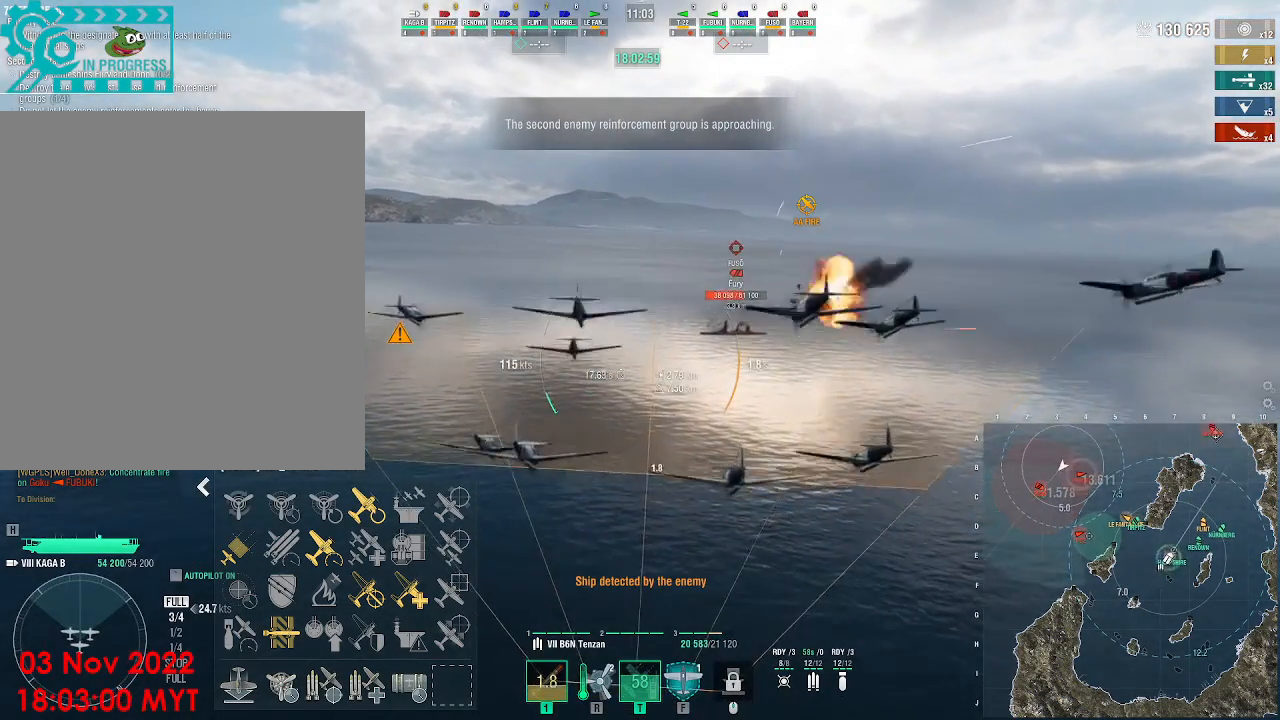
{"keys": [], "mouse": [], "events": []}
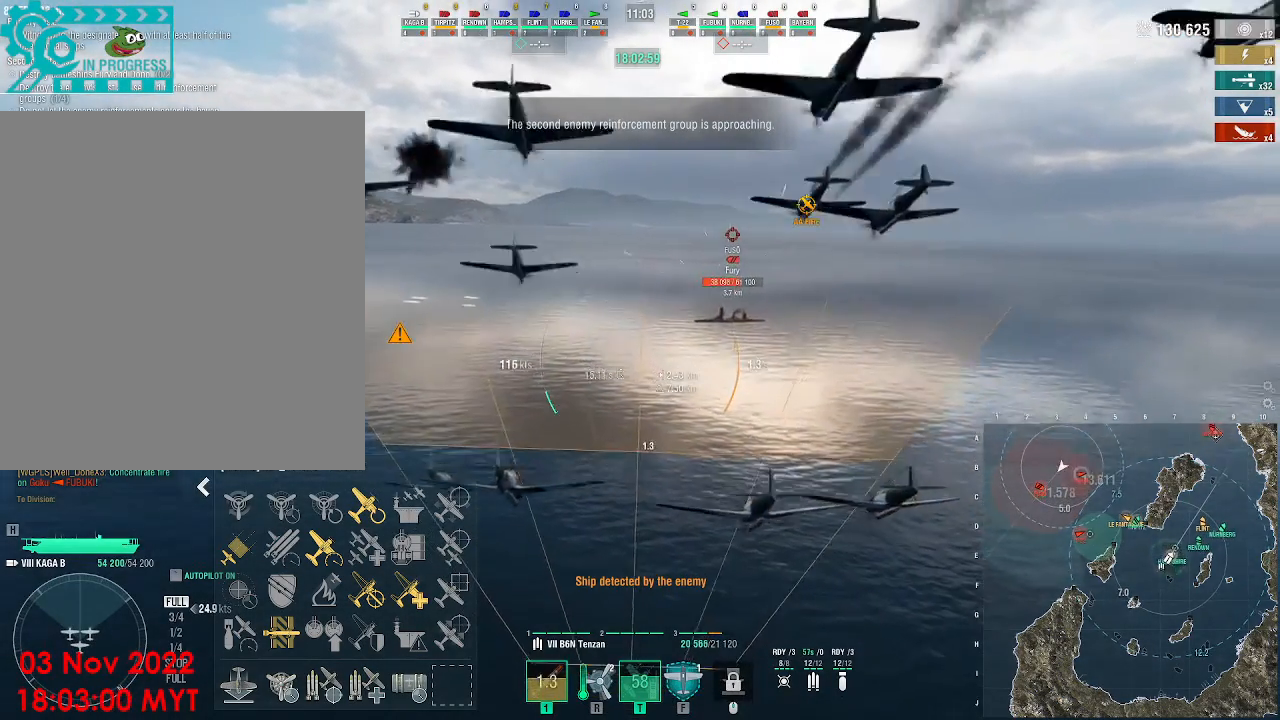
{"keys": ["alt_l"], "mouse": [], "events": [[267, "alt_l", "down"]]}
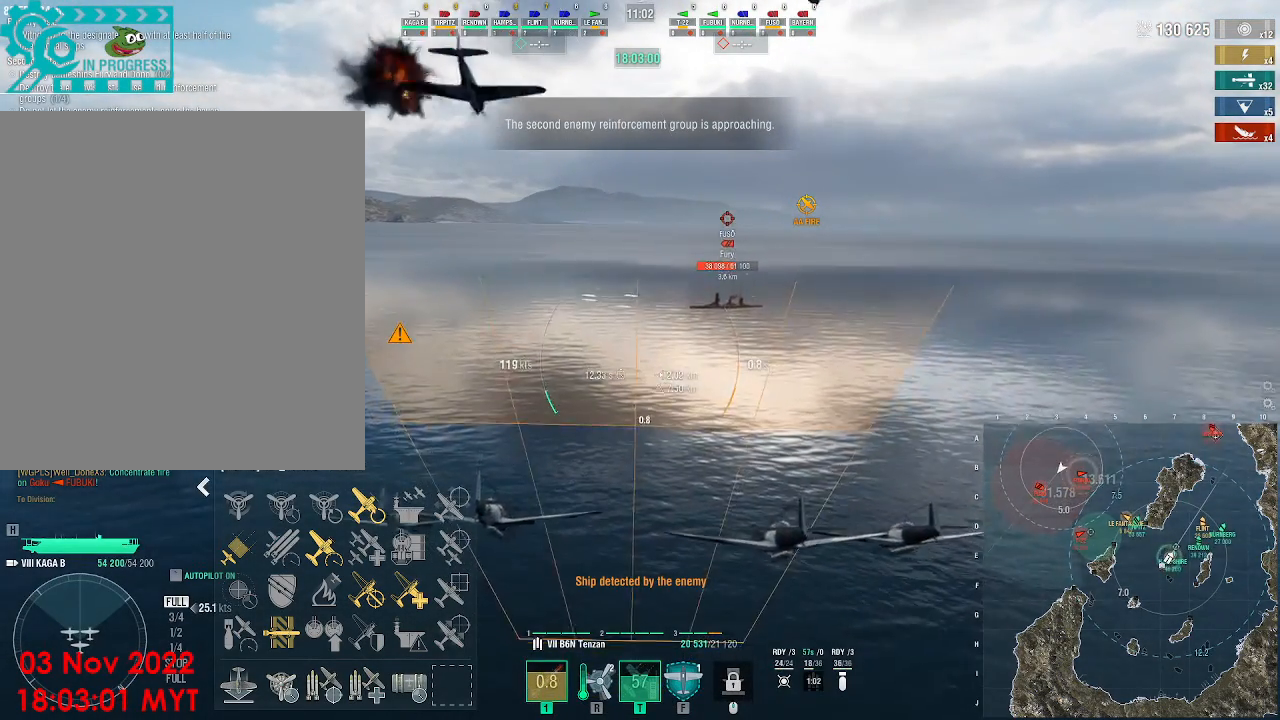
{"keys": [], "mouse": [], "events": [[133, "alt_l", "up"]]}
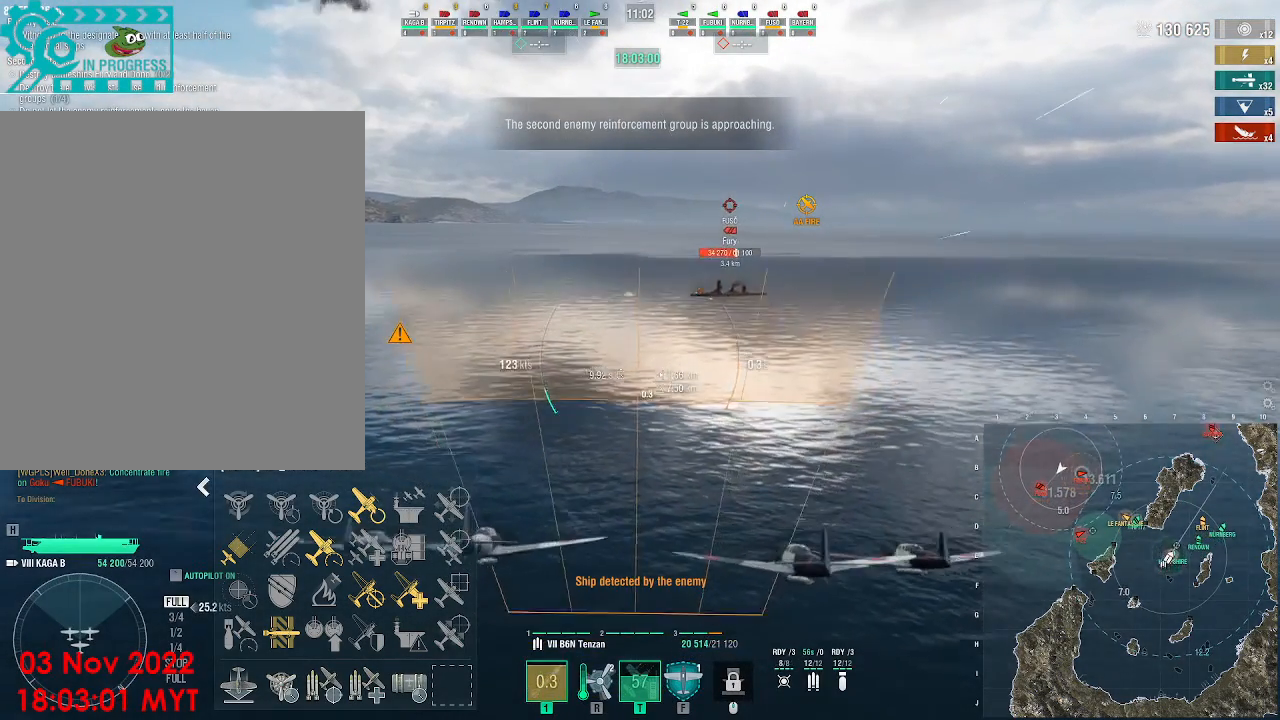
{"keys": ["w"], "mouse": [], "events": [[233, "w", "down"]]}
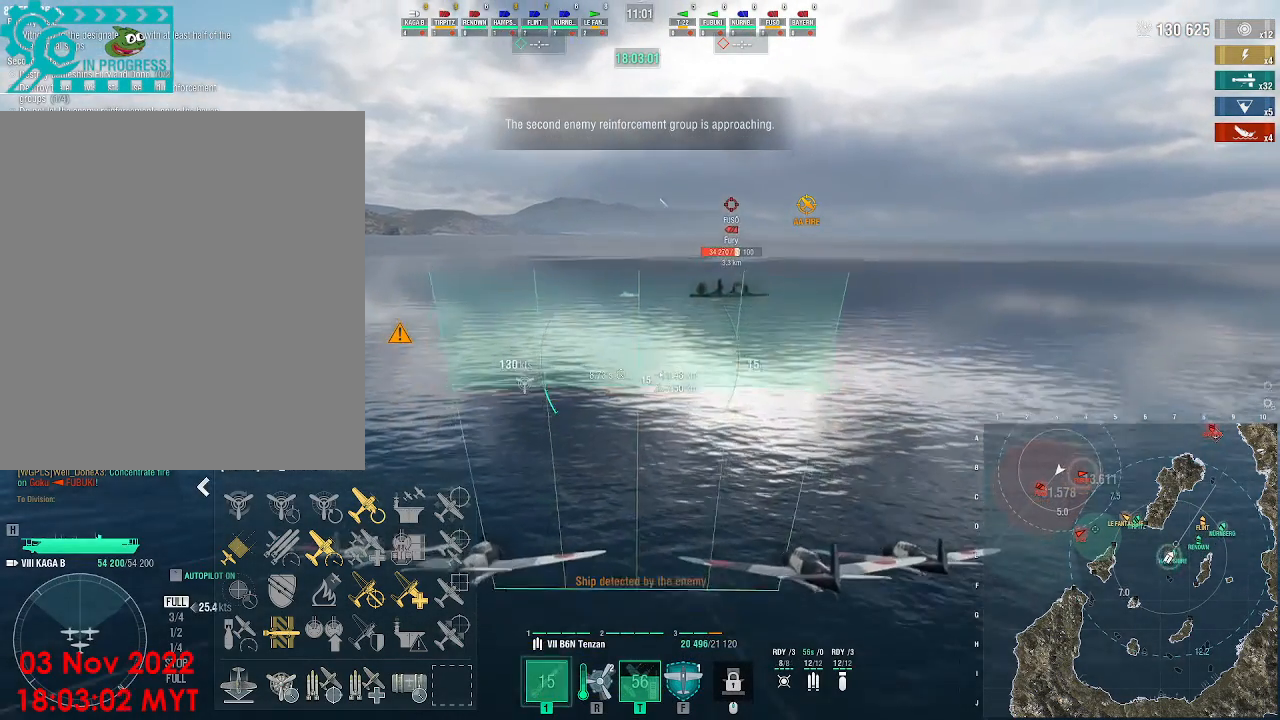
{"keys": ["w"], "mouse": [], "events": []}
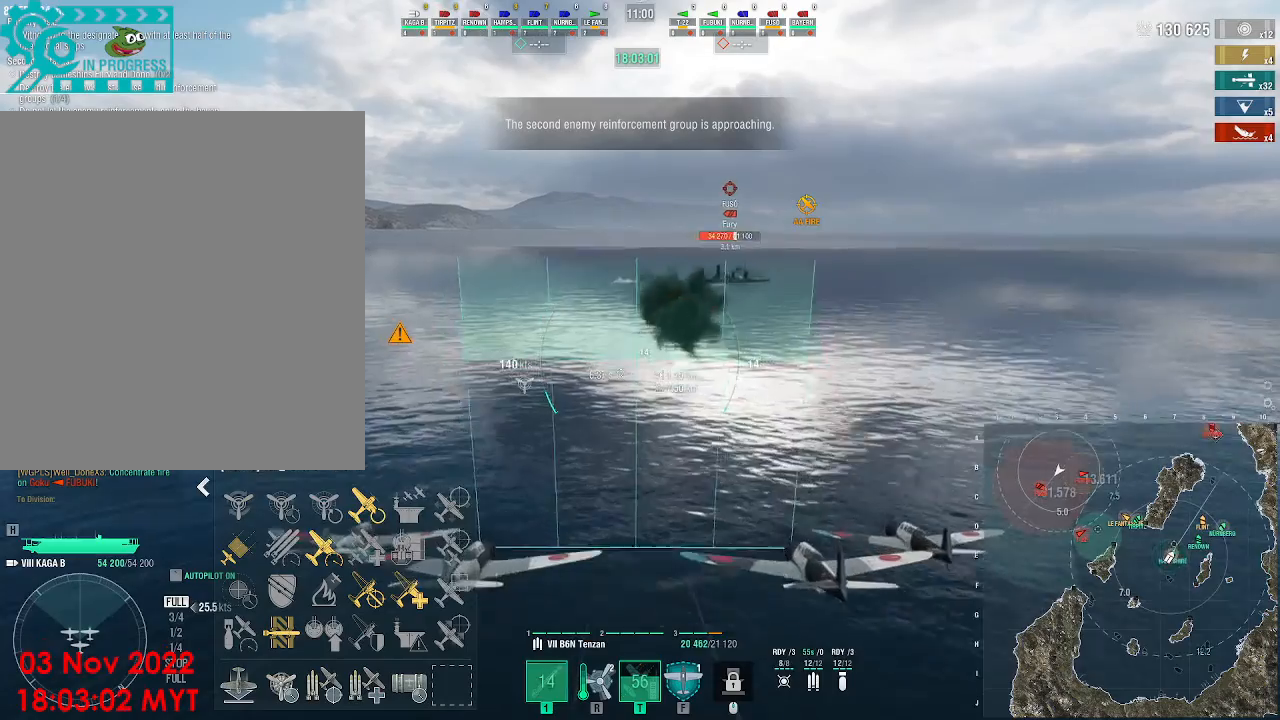
{"keys": [], "mouse": [], "events": [[433, "w", "up"]]}
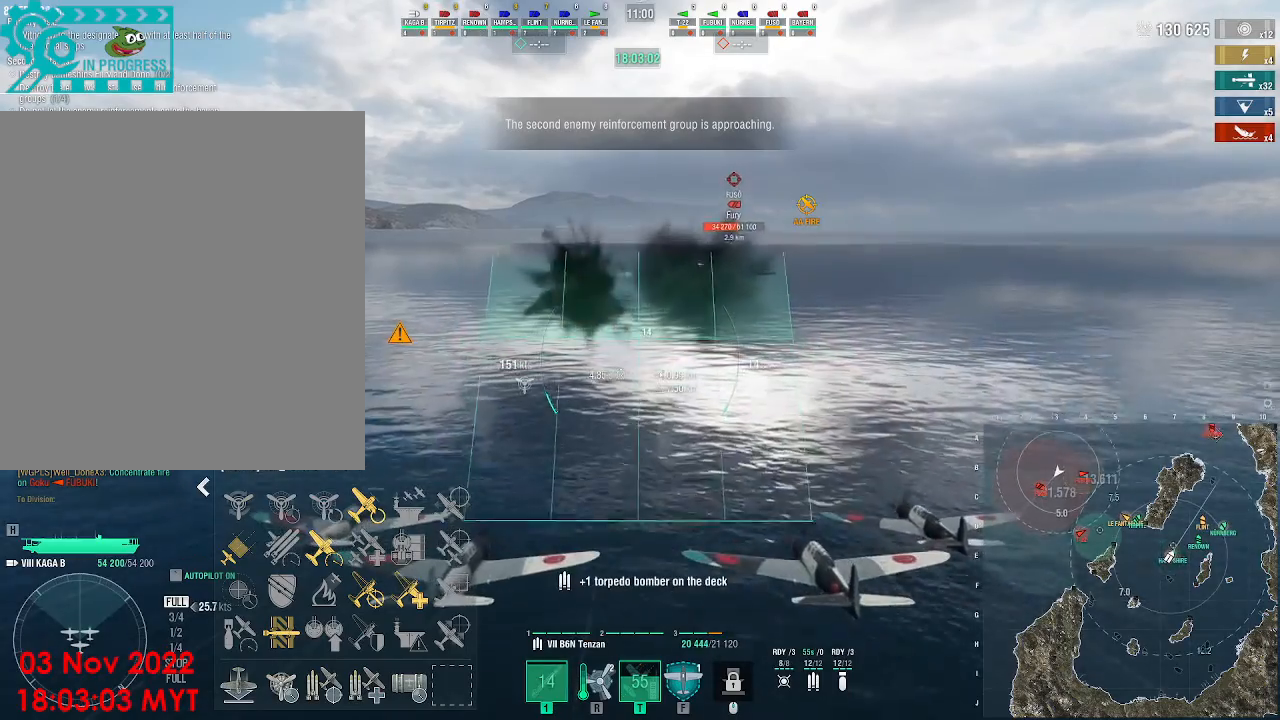
{"keys": [], "mouse": [], "events": []}
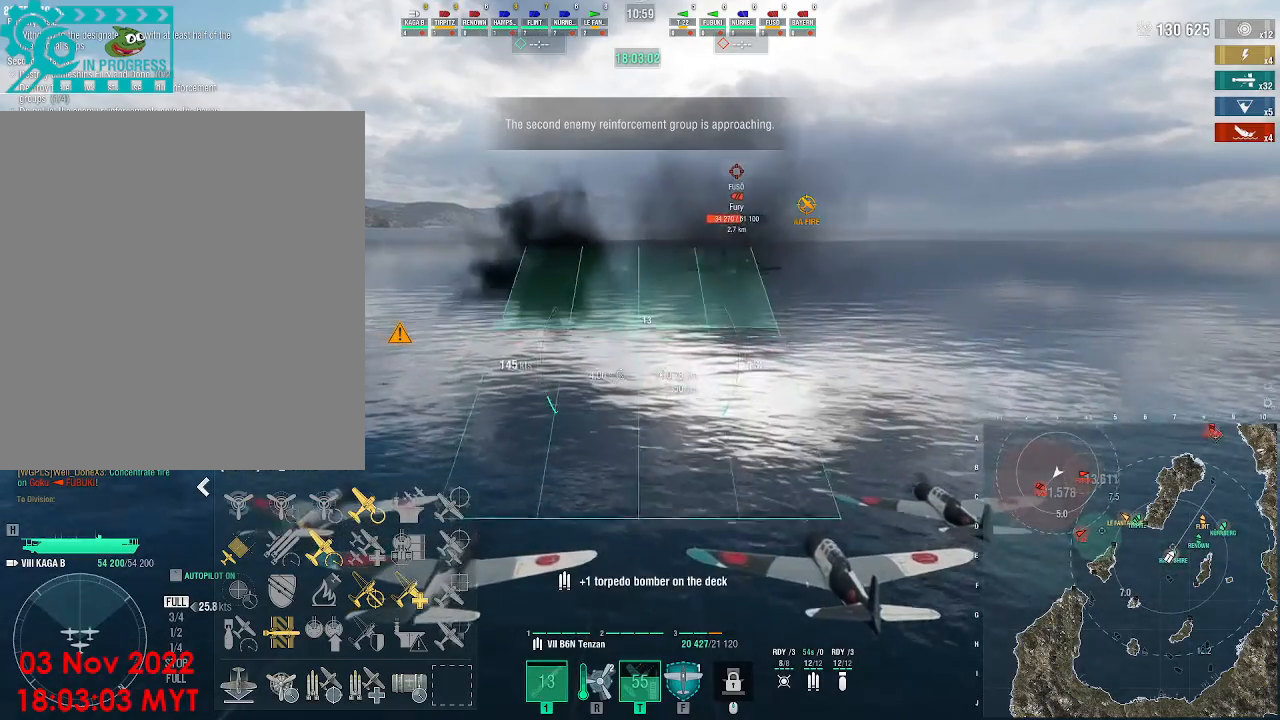
{"keys": [], "mouse": [], "events": []}
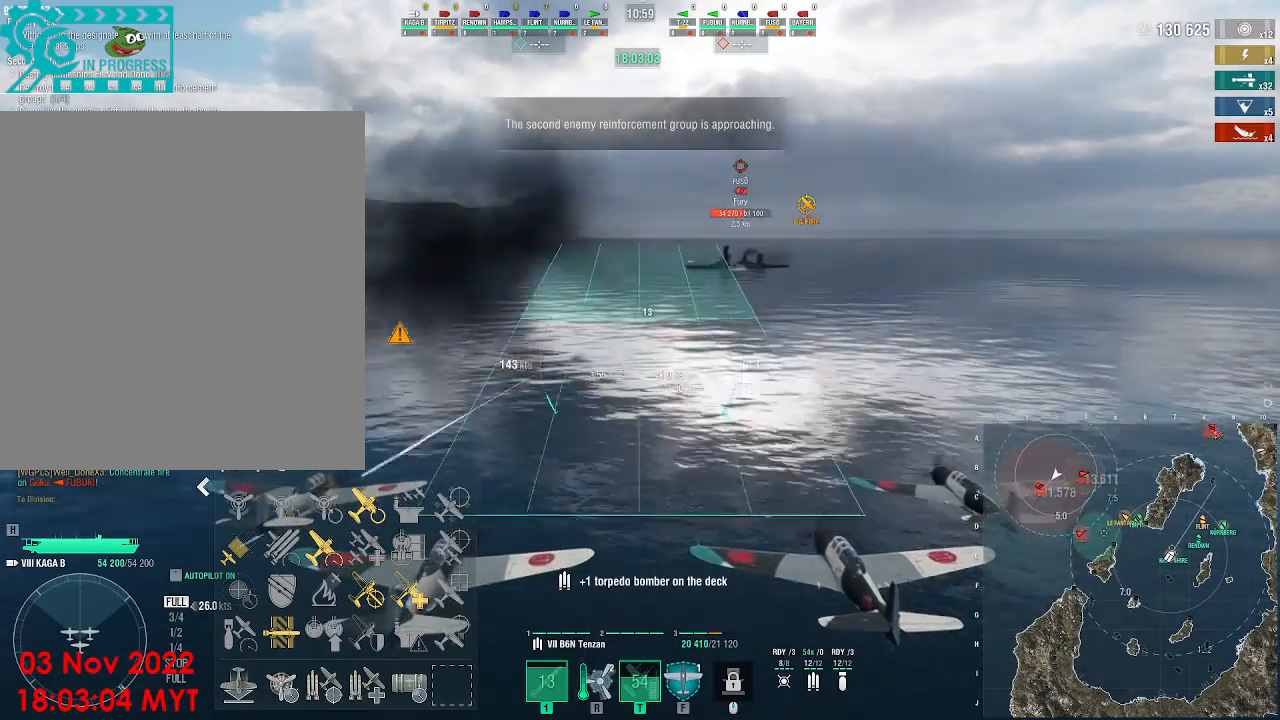
{"keys": [], "mouse": [], "events": []}
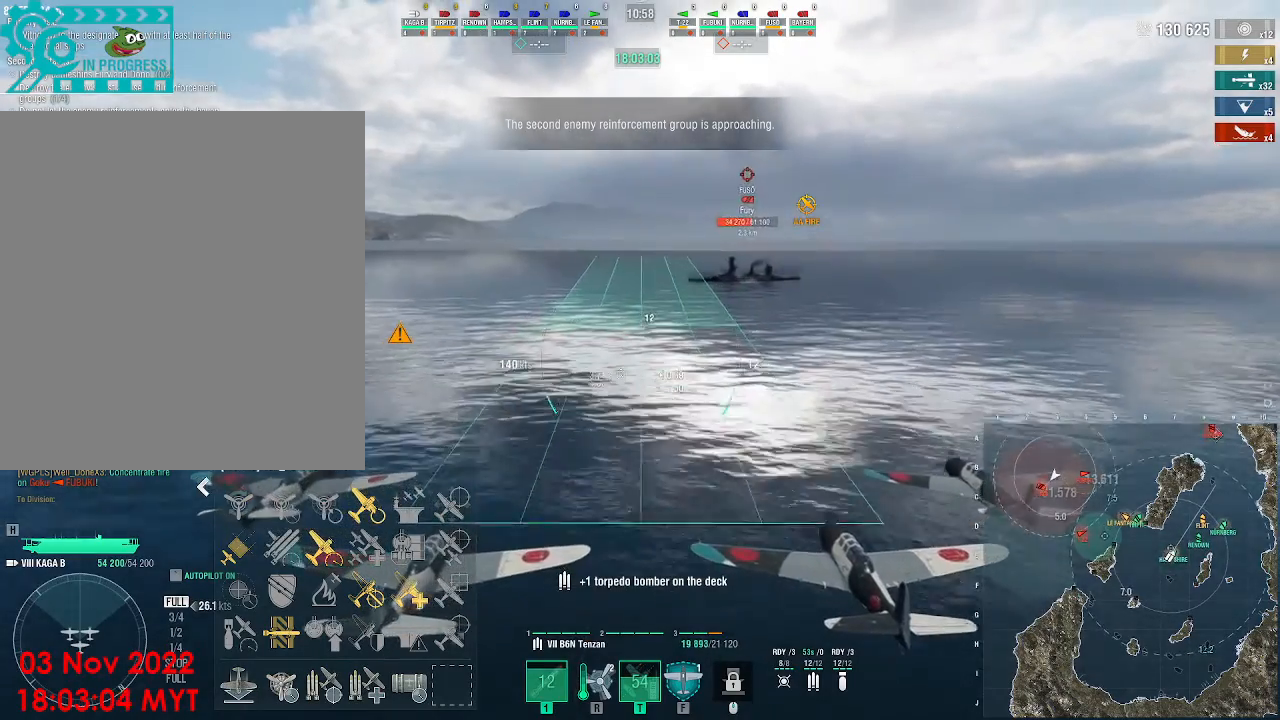
{"keys": [], "mouse": [], "events": []}
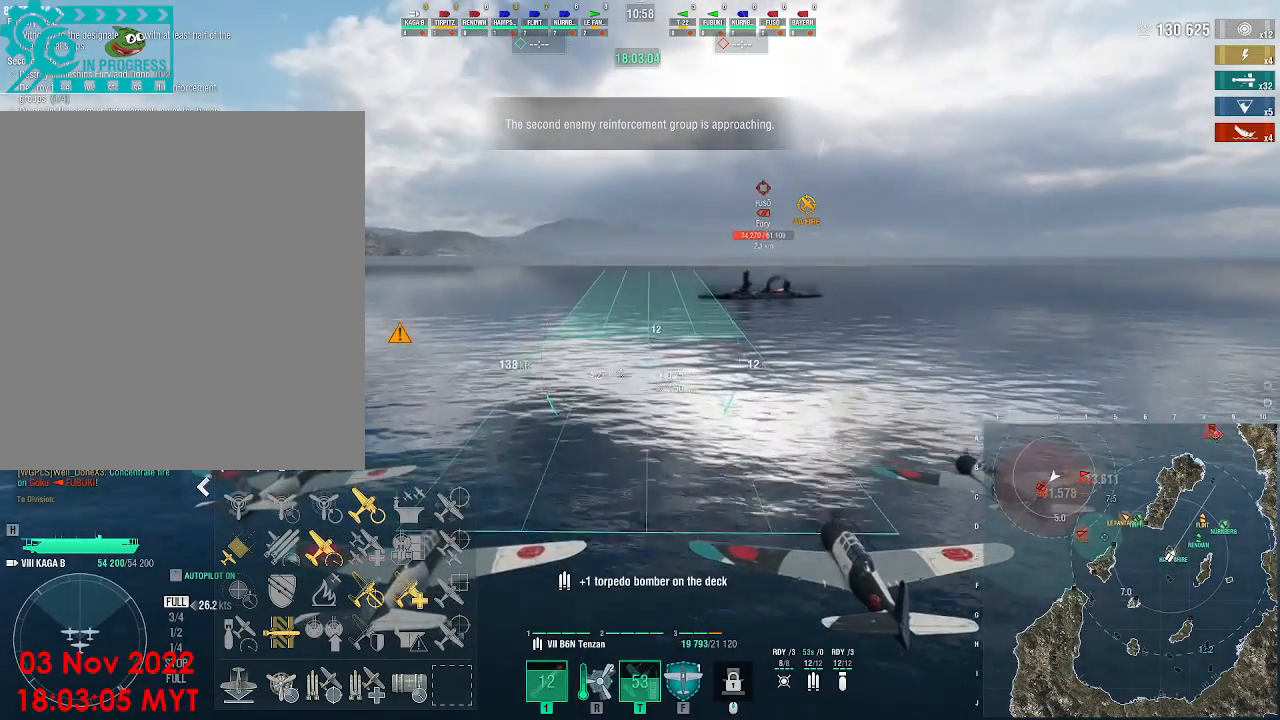
{"keys": [], "mouse": [], "events": []}
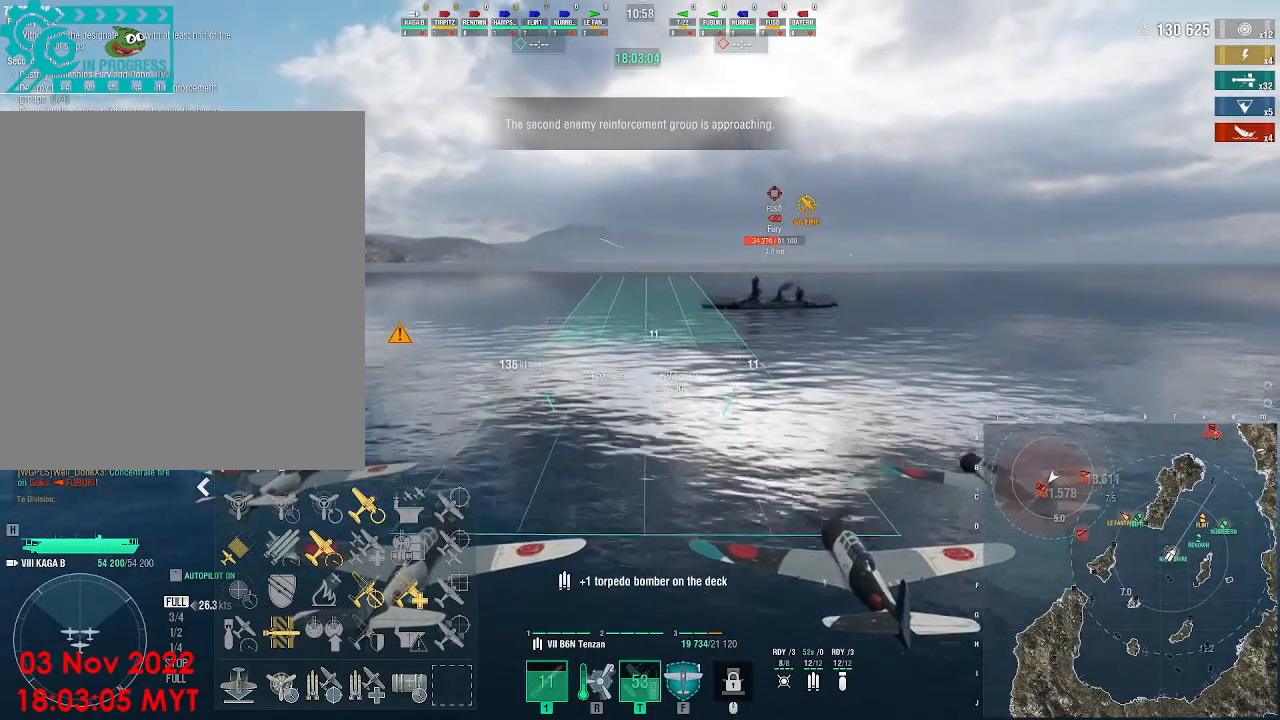
{"keys": [], "mouse": [], "events": []}
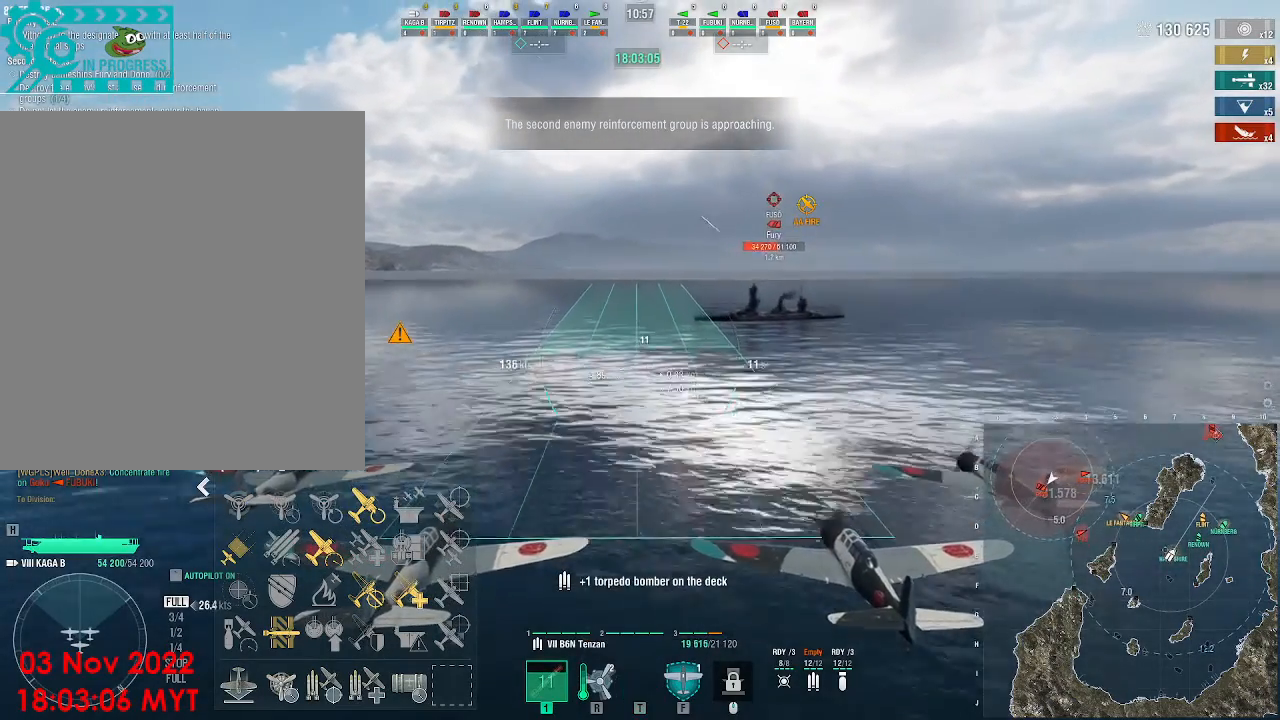
{"keys": [], "mouse": [], "events": []}
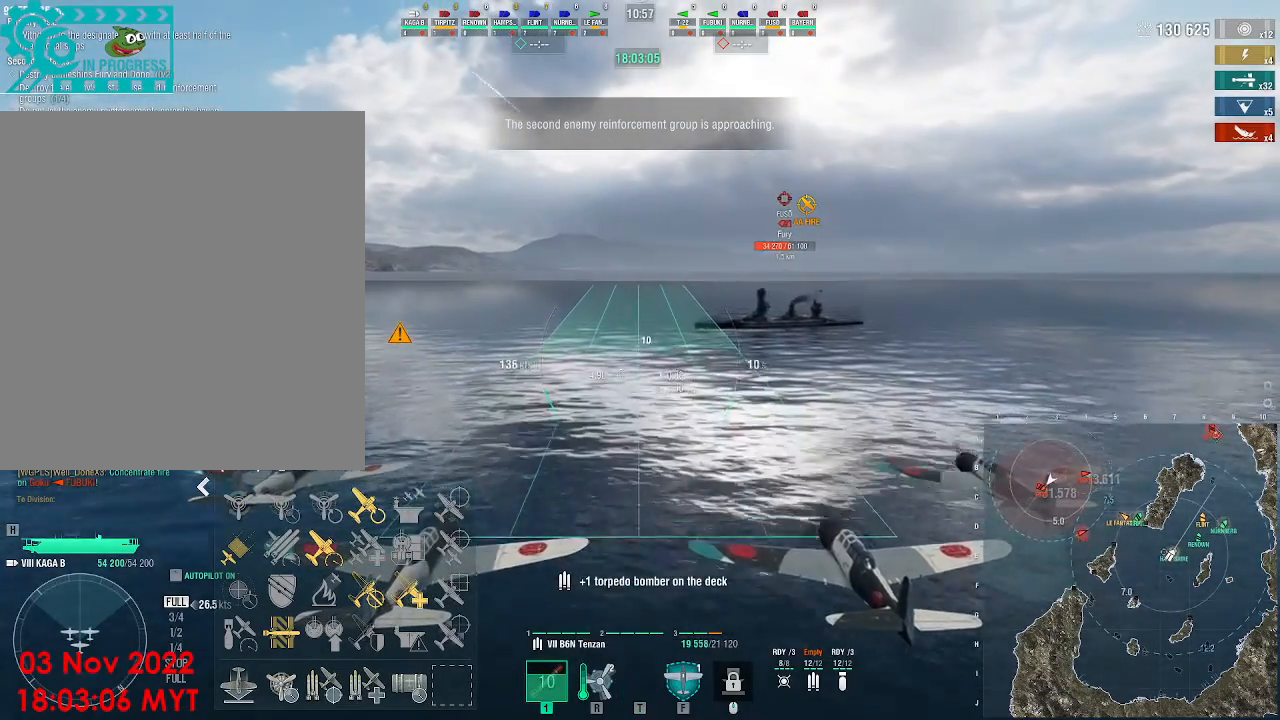
{"keys": [], "mouse": ["left"], "events": [[300, "mouse_left", "down"]]}
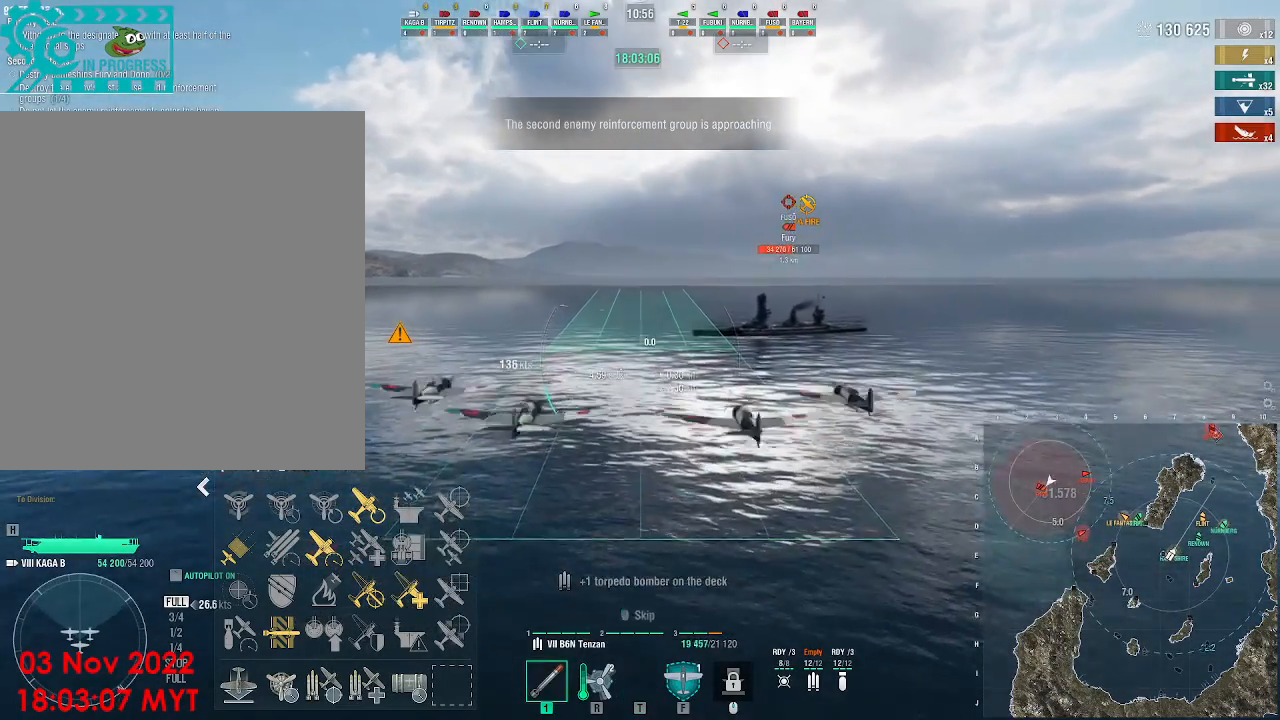
{"keys": [], "mouse": ["left"]}